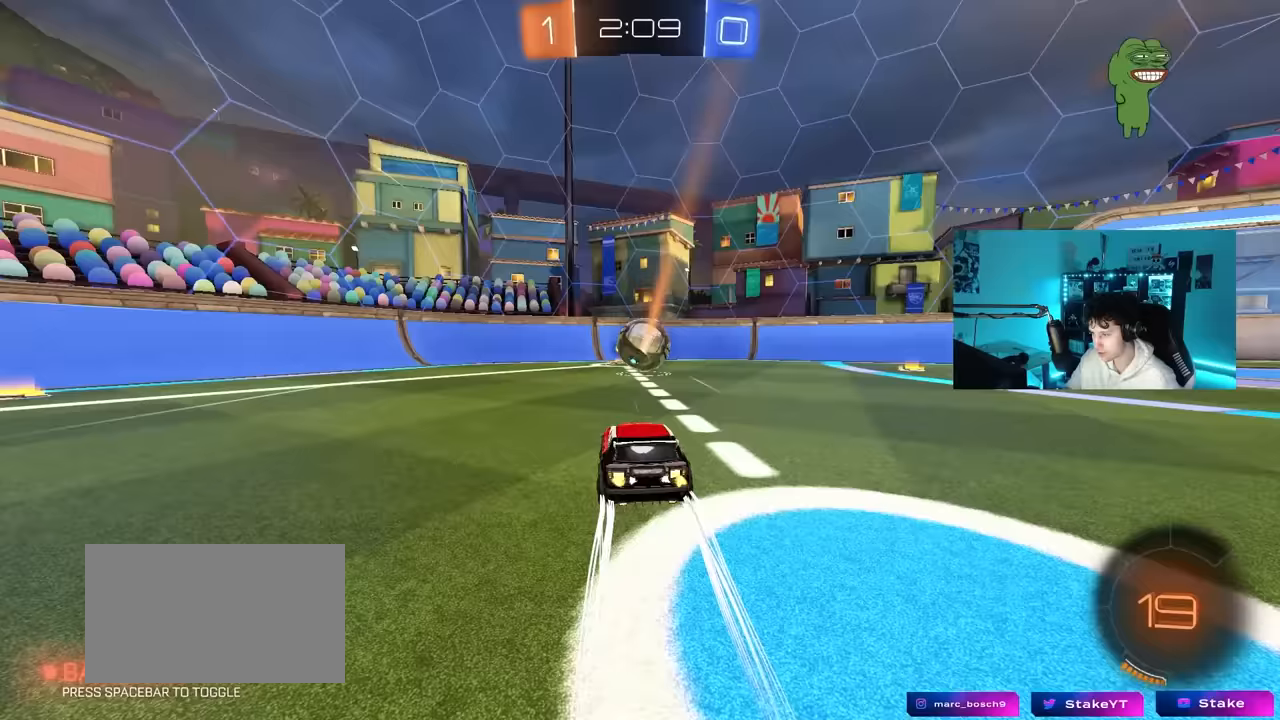
Gameplay with keyboard and mouse; each line is a JSON object with the keys and mouse buttons held at the frame after it. "events" lists presses ("down") and releases ("up") of "1", "2", "3", "4", "5", "a", "alt", "c", "caps_lock", "ctrl", "d", "e", "f", "g", "q", "r", "s", "shift", "space", "t", "tab", "v", "w", "x", "z", "mouse_left", "mouse_wheel" and "mouse_right" between this image and that frame as [ms after this image, input, new state], when the widget could be followed in between. "mouse_left", "mouse_wheel", "mouse_right" = the "left", "wheel", "right" buttons of the "mouse" list. No other keys are recorded. "wheel" means that the mouse wheel is clicked or scrolled. "mouse_move" is the direction in which the mouse moves at that frame (one of eight, or "still"), when it could be read.
{"keys": ["a", "w"], "mouse": [], "mouse_move": "still", "events": [[250, "mouse_left", "down"], [300, "d", "down"], [400, "d", "up"], [433, "a", "down"], [433, "mouse_left", "up"]]}
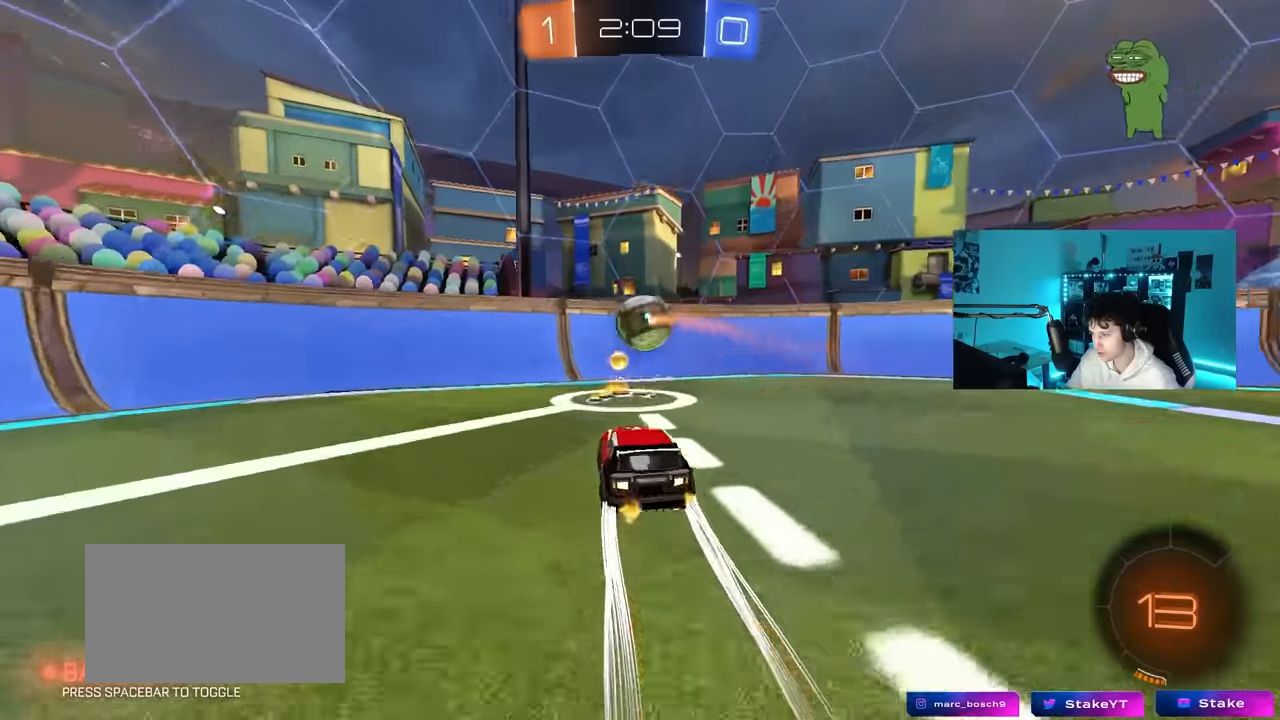
{"keys": ["d", "w"], "mouse": [], "mouse_move": "still", "events": [[33, "a", "up"], [117, "d", "down"], [117, "mouse_left", "down"], [167, "d", "up"], [267, "mouse_left", "up"], [500, "d", "down"]]}
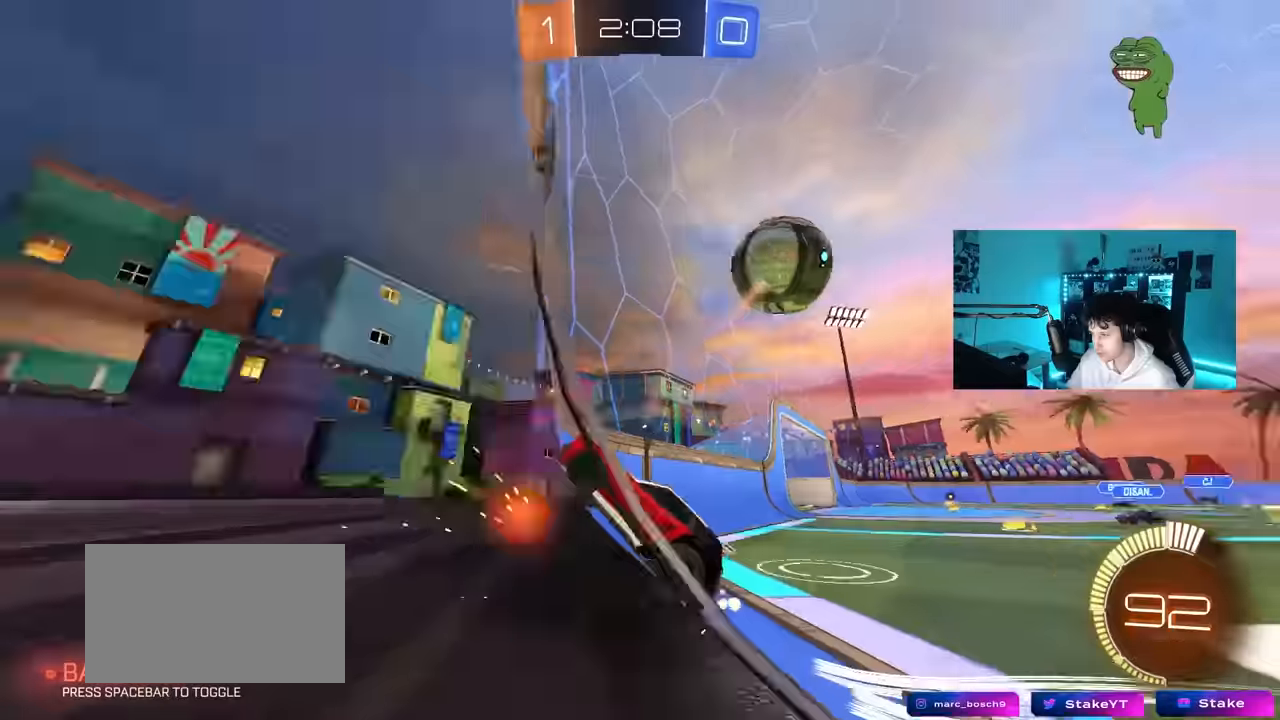
{"keys": ["d", "s"], "mouse": ["right"], "mouse_move": "down", "events": [[100, "s", "down"], [100, "w", "up"], [283, "mouse_right", "down"], [333, "a", "down"], [333, "d", "up"], [417, "a", "up"], [417, "d", "down"]]}
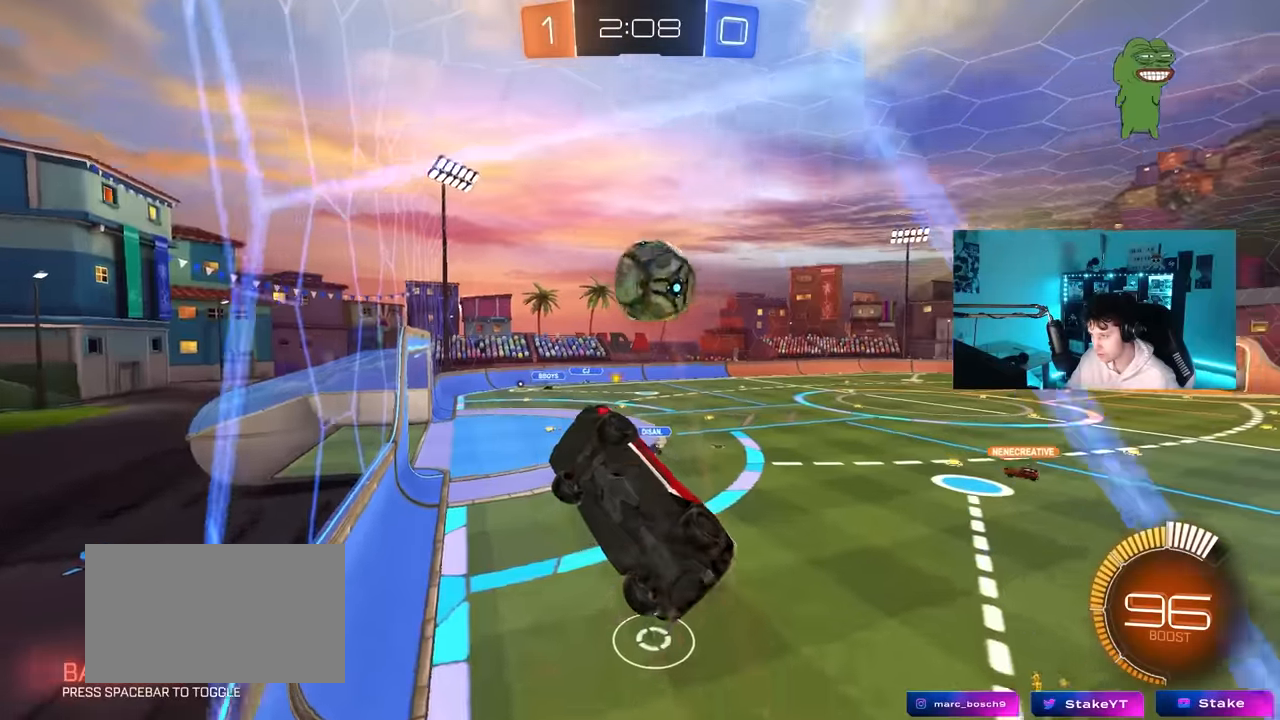
{"keys": ["a", "shift", "w"], "mouse": ["left"], "mouse_move": "still", "events": [[17, "d", "up"], [17, "mouse_right", "up"], [17, "s", "up"], [67, "mouse_right", "down"], [150, "a", "down"], [150, "mouse_left", "down"], [150, "s", "down"], [150, "shift", "down"], [200, "s", "up"], [250, "mouse_right", "up"], [300, "s", "down"], [383, "s", "up"], [483, "w", "down"]]}
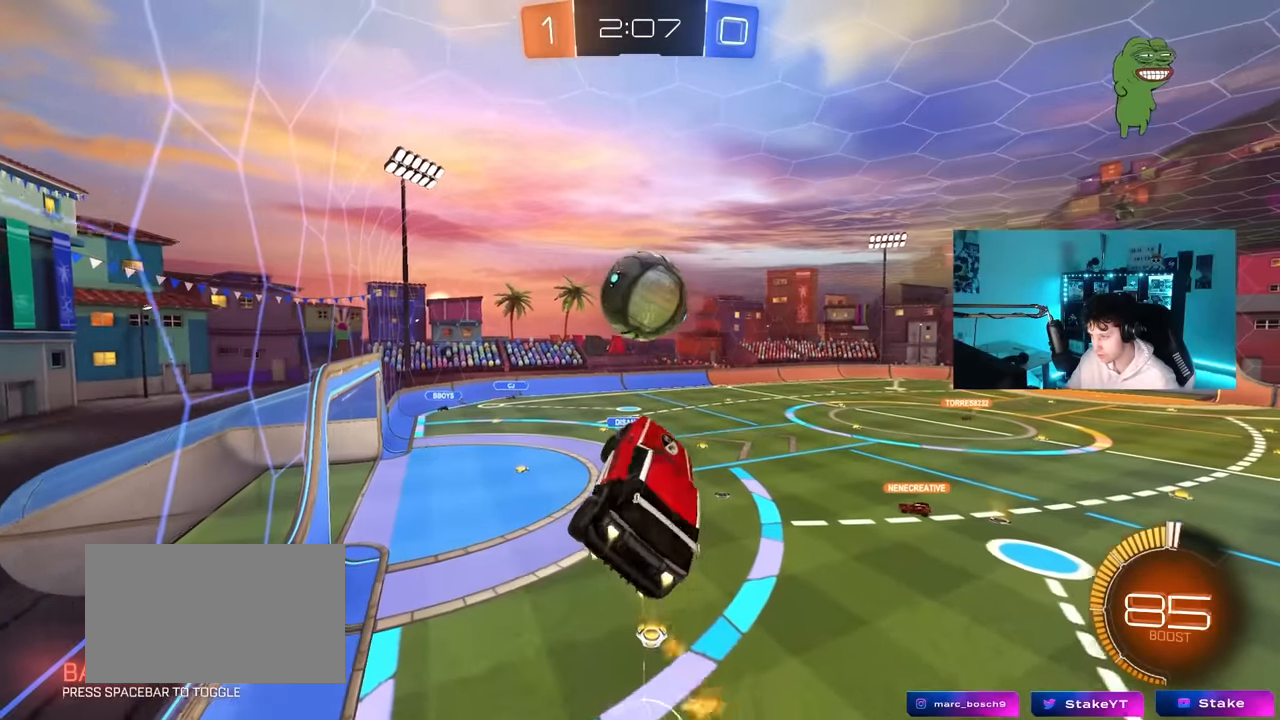
{"keys": ["d", "s"], "mouse": ["left"], "mouse_move": "still", "events": [[33, "a", "up"], [33, "d", "down"], [33, "shift", "up"], [83, "a", "down"], [117, "d", "up"], [317, "a", "up"], [317, "w", "up"], [400, "s", "down"], [500, "d", "down"]]}
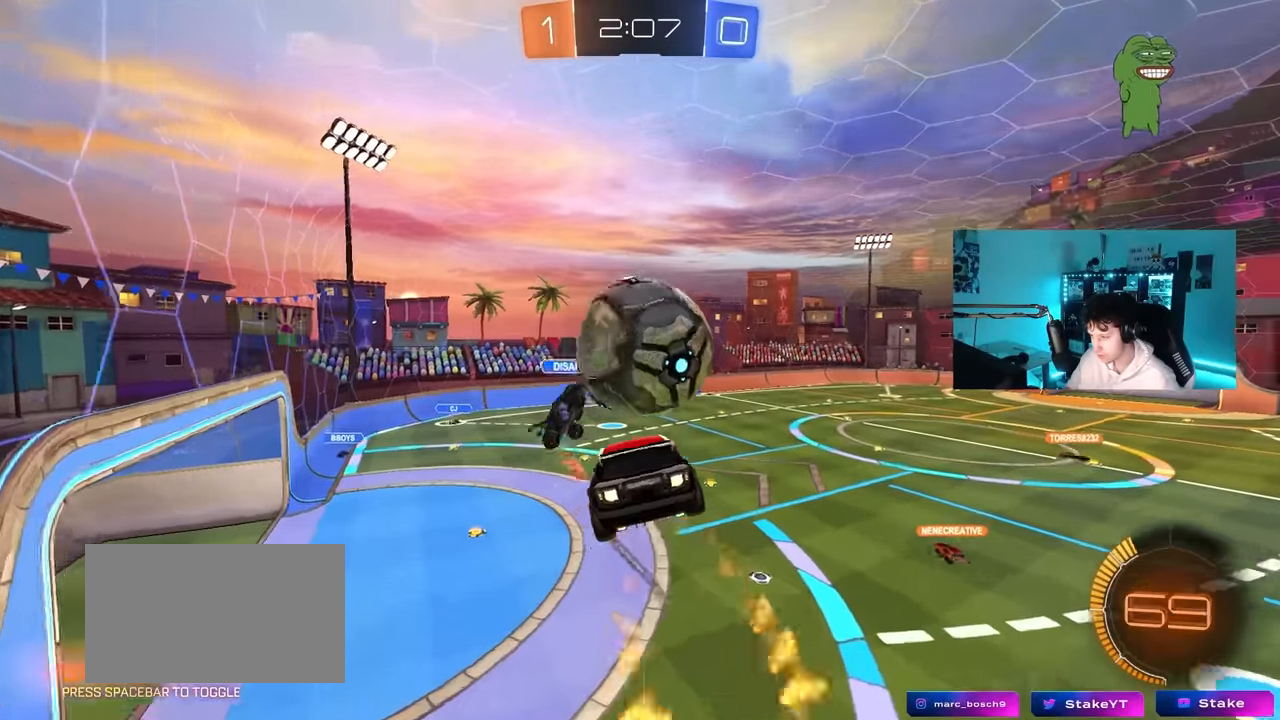
{"keys": ["d", "shift", "w"], "mouse": [], "mouse_move": "still", "events": [[183, "d", "up"], [233, "s", "up"], [367, "d", "down"], [367, "shift", "down"], [367, "w", "down"], [500, "mouse_left", "up"]]}
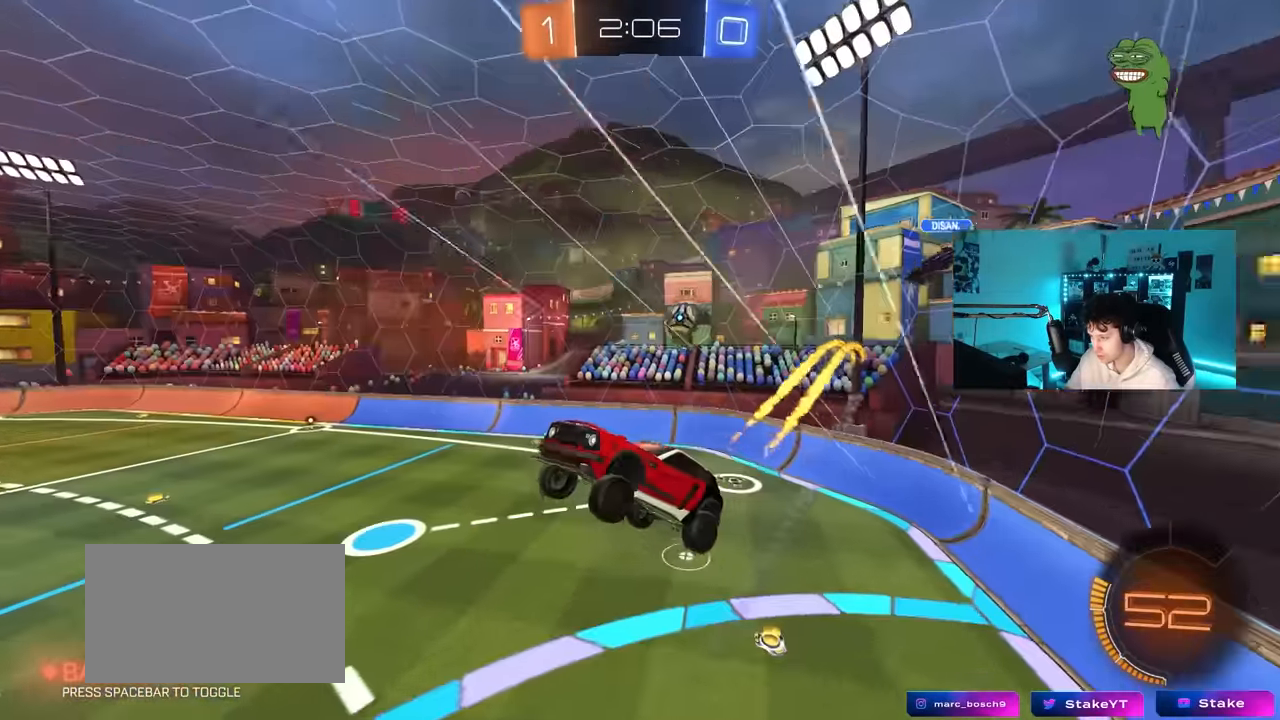
{"keys": ["a", "s", "shift"], "mouse": [], "mouse_move": "still", "events": [[17, "d", "up"], [67, "shift", "up"], [150, "w", "up"], [300, "a", "down"], [433, "s", "down"], [433, "shift", "down"]]}
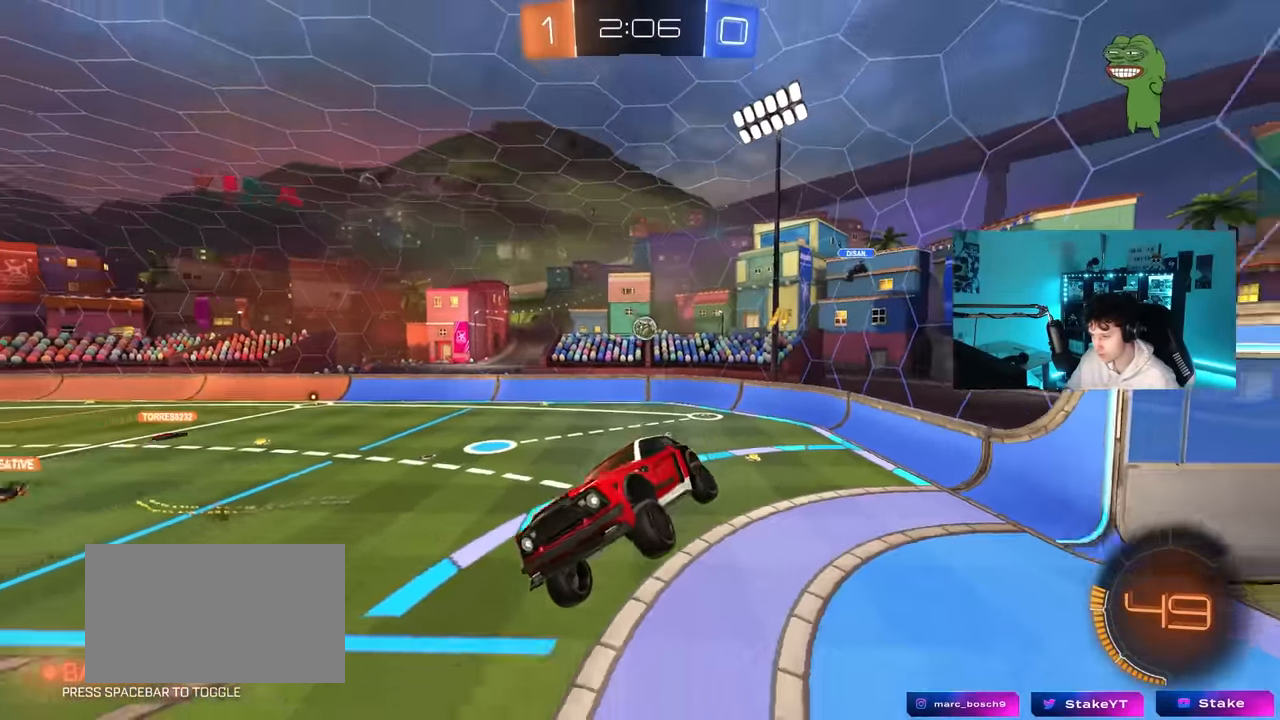
{"keys": [], "mouse": [], "mouse_move": "still", "events": [[33, "a", "up"], [33, "s", "up"], [33, "shift", "up"], [217, "d", "down"], [217, "space", "down"], [350, "d", "up"], [400, "space", "up"]]}
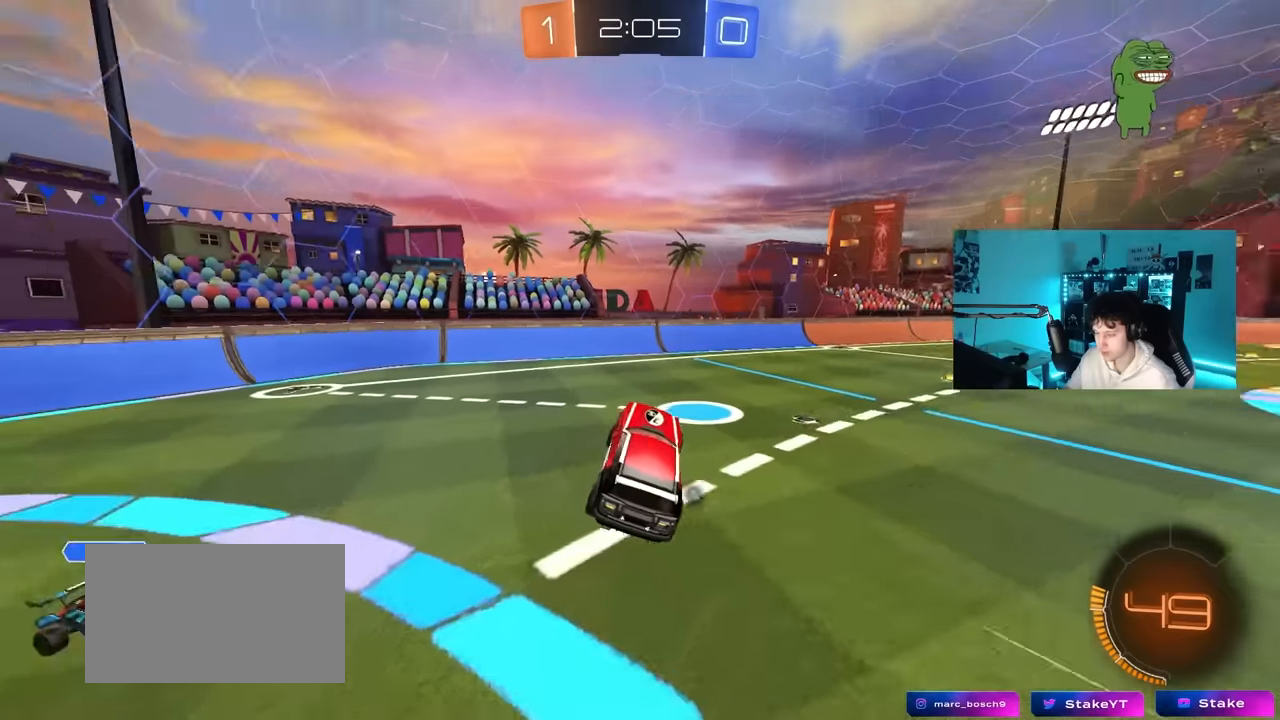
{"keys": ["d", "w"], "mouse": [], "mouse_move": "still", "events": [[183, "w", "down"], [333, "d", "down"]]}
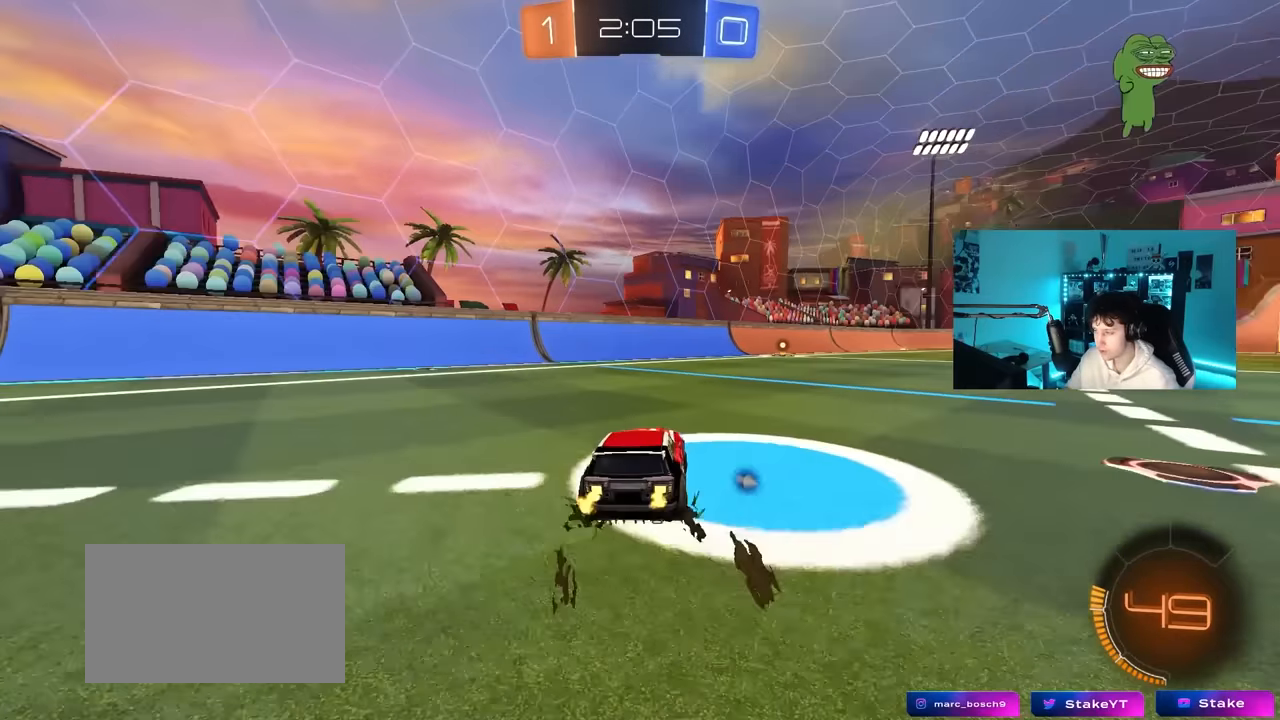
{"keys": ["d", "s", "shift", "space"], "mouse": [], "mouse_move": "up", "events": [[17, "d", "up"], [17, "mouse_left", "down"], [17, "mouse_right", "down"], [117, "d", "down"], [117, "mouse_right", "up"], [117, "shift", "down"], [150, "mouse_right", "down"], [200, "s", "down"], [200, "w", "up"], [383, "mouse_left", "up"], [383, "space", "down"], [433, "mouse_right", "up"]]}
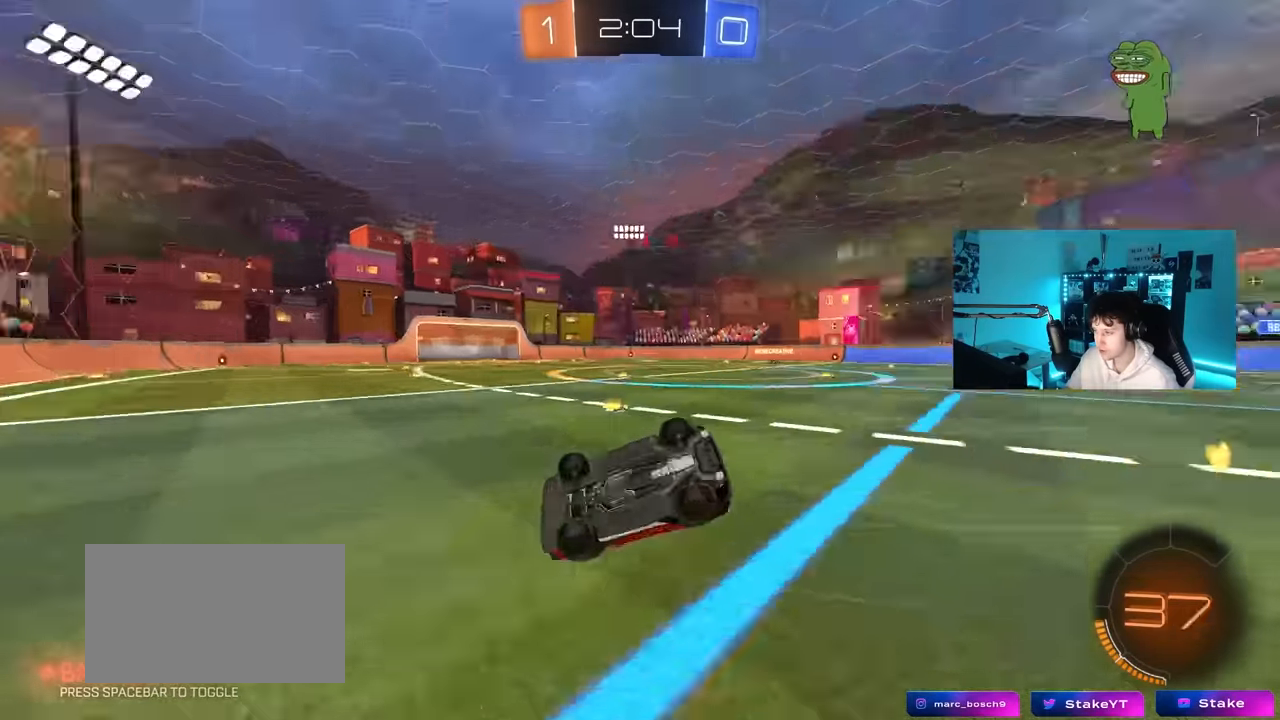
{"keys": ["d"], "mouse": [], "mouse_move": "still", "events": [[83, "mouse_left", "down"], [83, "s", "up"], [133, "space", "up"], [167, "s", "down"], [317, "mouse_left", "up"], [400, "s", "up"], [450, "shift", "up"]]}
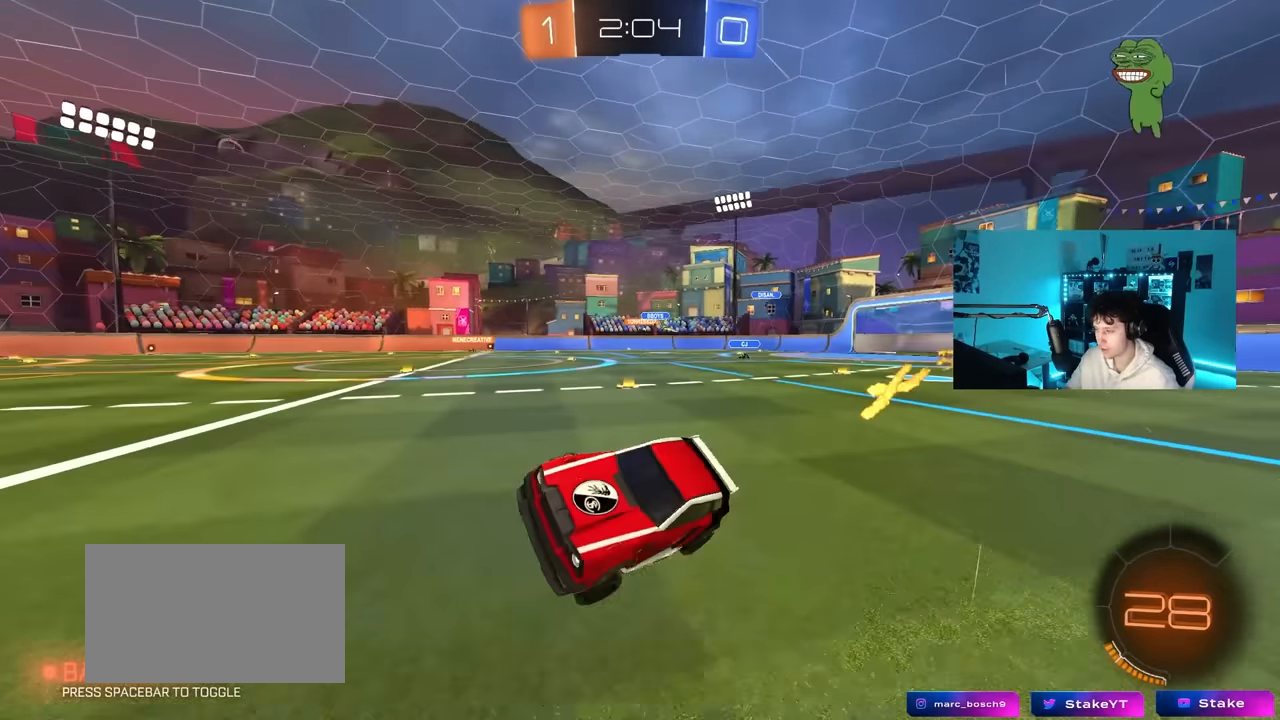
{"keys": ["d", "shift", "w"], "mouse": ["left"], "mouse_move": "still", "events": [[50, "d", "up"], [100, "d", "down"], [183, "d", "up"], [233, "w", "down"], [333, "d", "down"], [367, "mouse_left", "down"], [467, "shift", "down"]]}
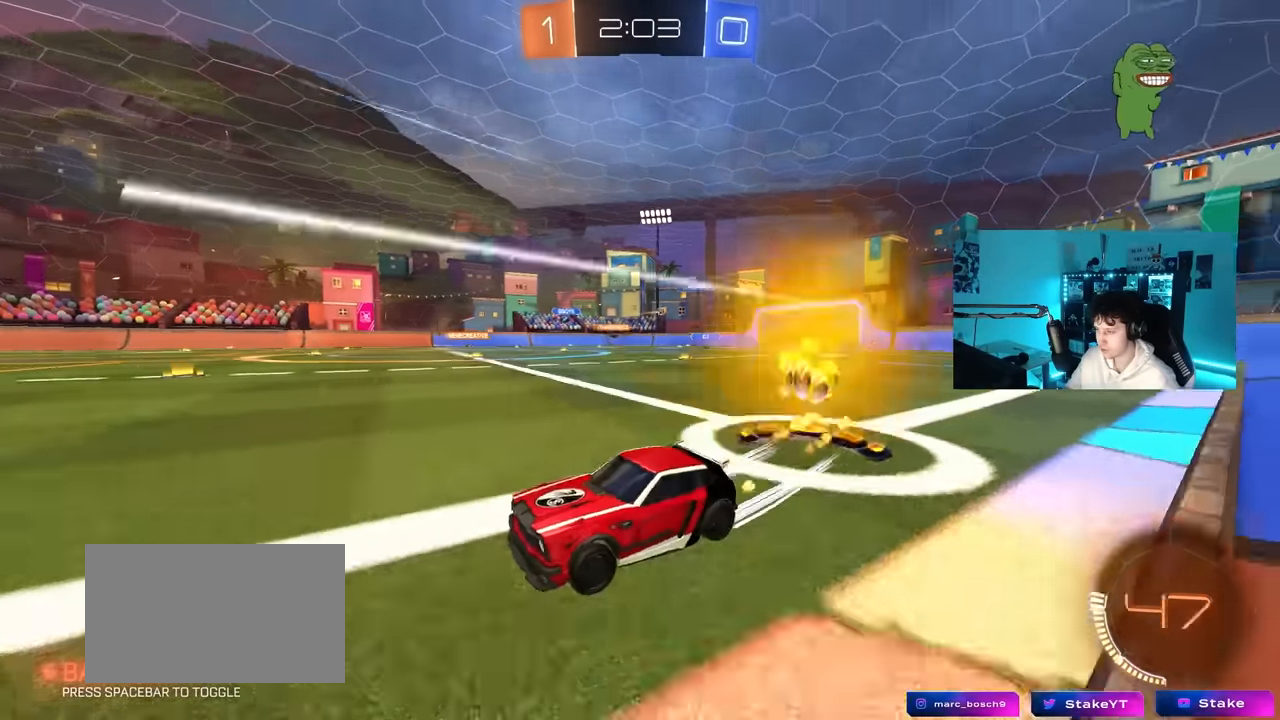
{"keys": ["d", "w"], "mouse": [], "mouse_move": "still", "events": [[100, "shift", "up"], [150, "mouse_left", "up"]]}
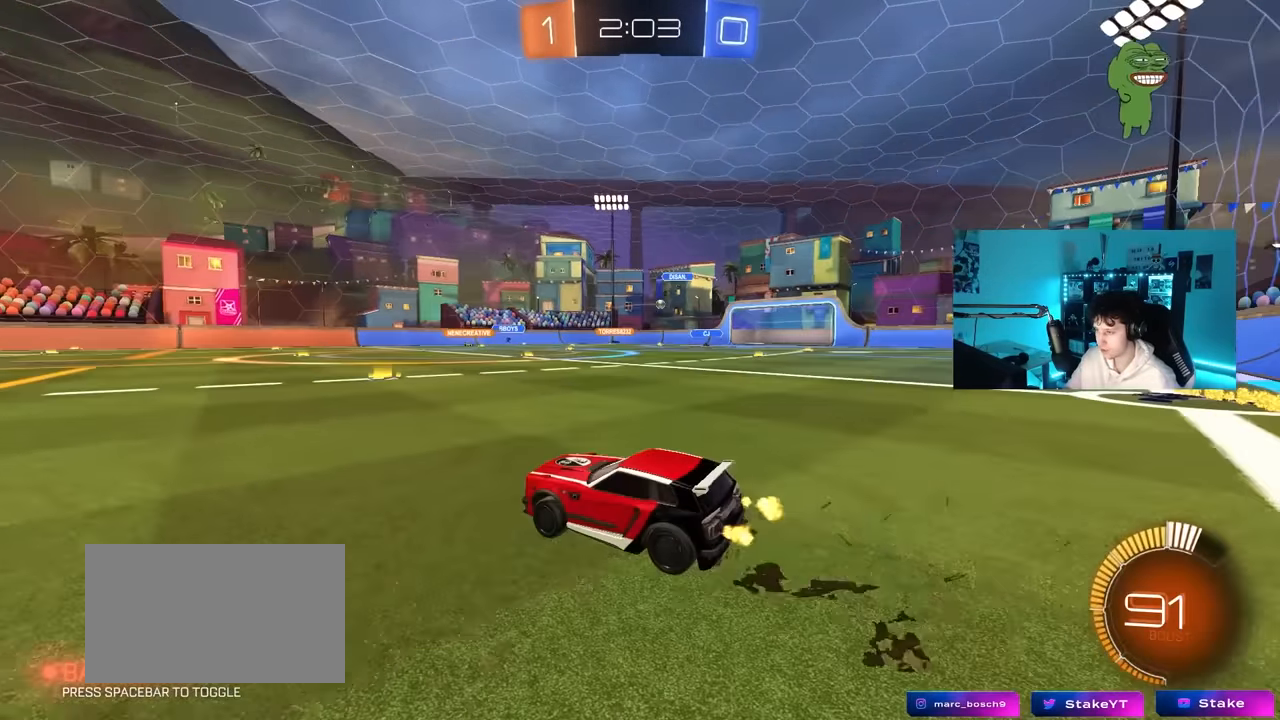
{"keys": ["d", "w"], "mouse": [], "mouse_move": "still", "events": [[167, "shift", "down"], [217, "mouse_left", "down"], [217, "shift", "up"], [317, "d", "up"], [400, "mouse_left", "up"], [500, "d", "down"]]}
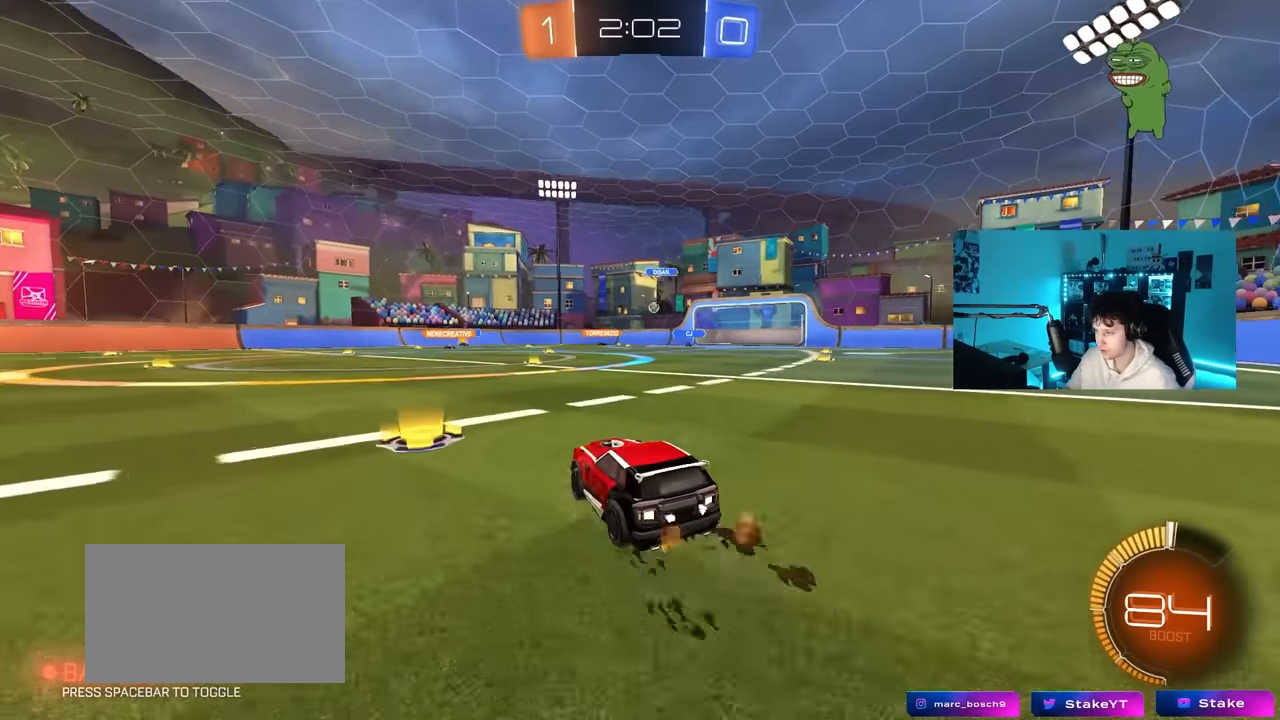
{"keys": ["d", "w"], "mouse": [], "mouse_move": "still", "events": [[233, "d", "up"], [467, "d", "down"]]}
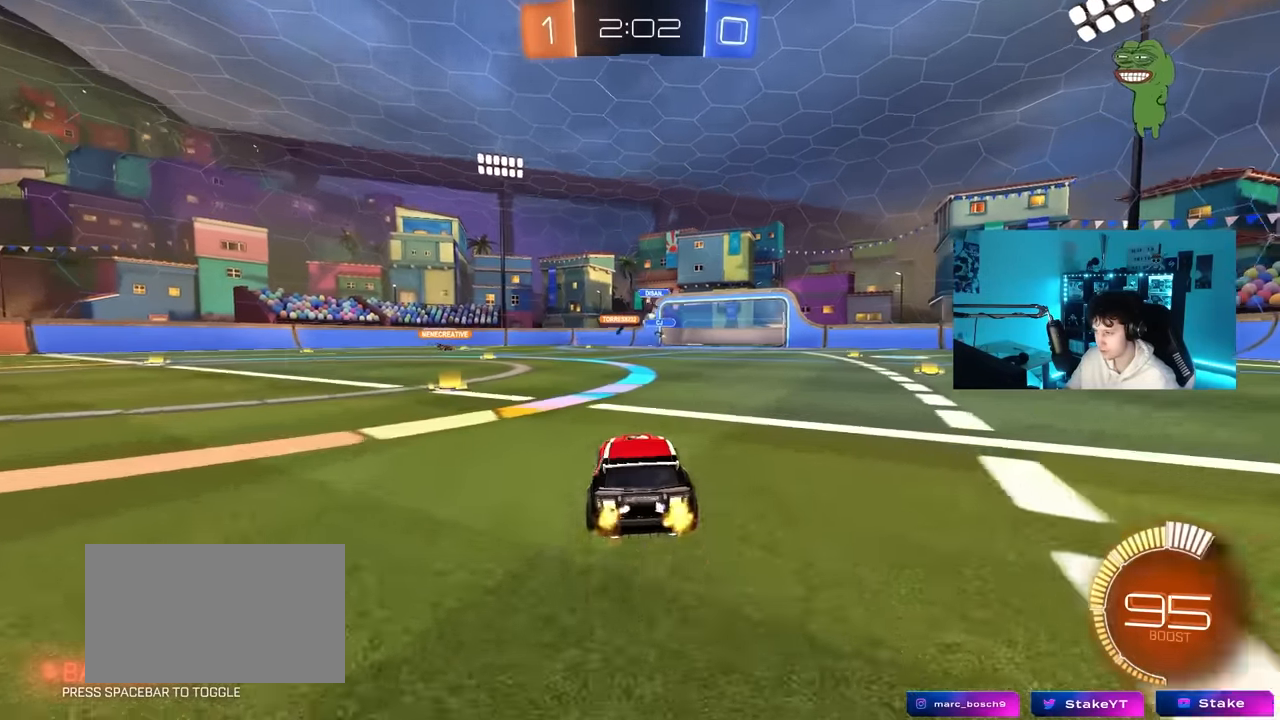
{"keys": ["a", "w"], "mouse": [], "mouse_move": "still", "events": [[67, "d", "up"], [117, "a", "down"]]}
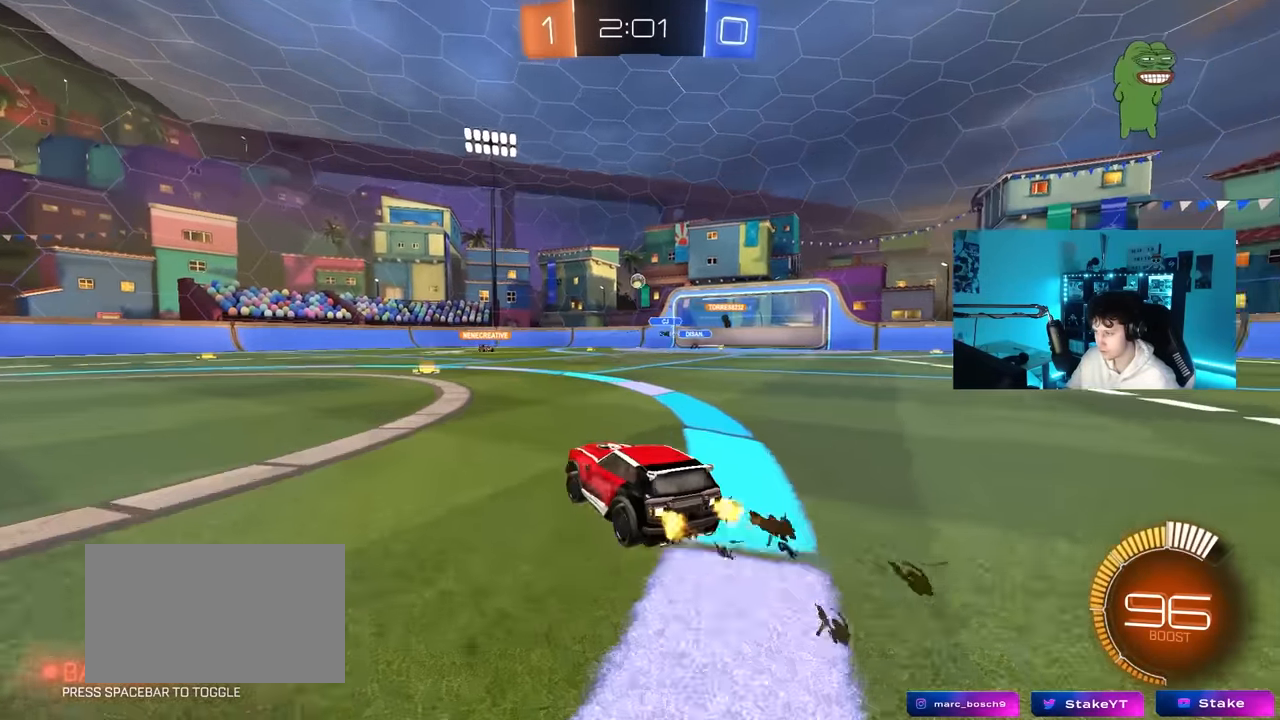
{"keys": ["a", "s", "shift"], "mouse": [], "mouse_move": "up-right", "events": [[83, "a", "up"], [133, "d", "down"], [133, "mouse_right", "down"], [217, "a", "down"], [217, "d", "up"], [217, "mouse_right", "up"], [217, "shift", "down"], [267, "mouse_right", "down"], [267, "w", "up"], [317, "s", "down"], [450, "mouse_right", "up"]]}
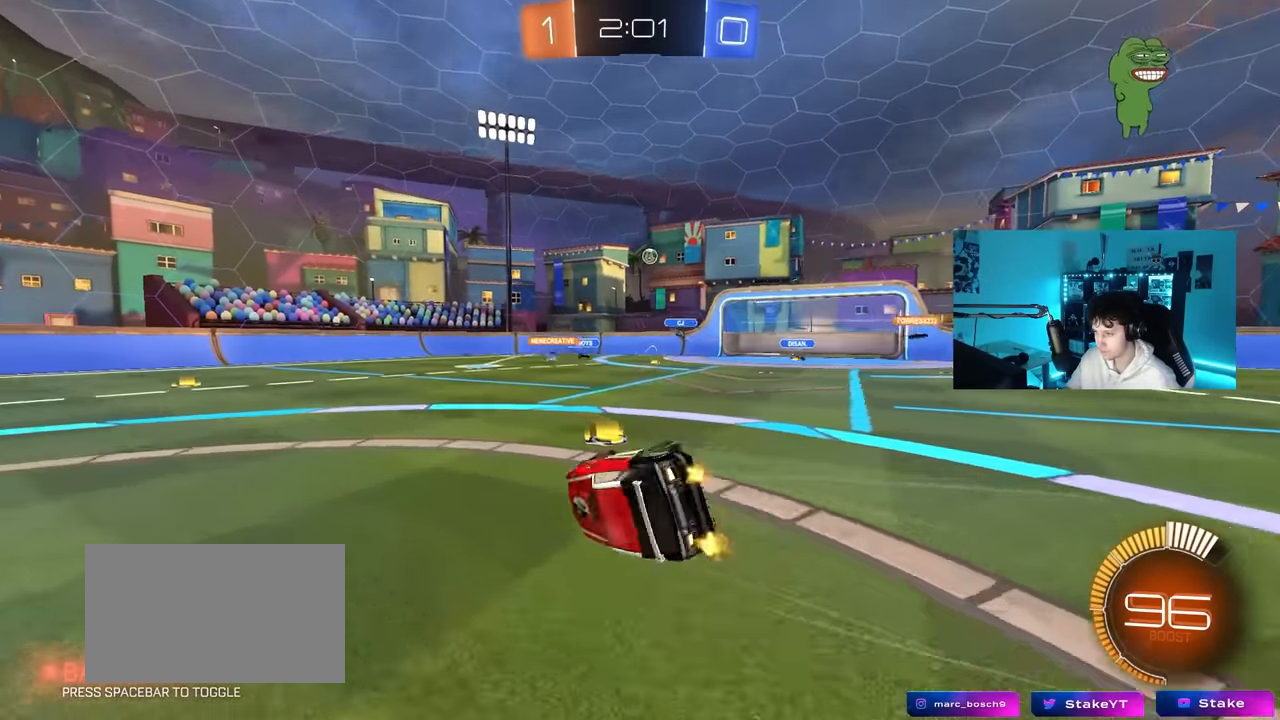
{"keys": ["a", "s", "shift"], "mouse": ["left"], "mouse_move": "still", "events": [[183, "s", "up"], [333, "s", "down"], [417, "mouse_left", "down"]]}
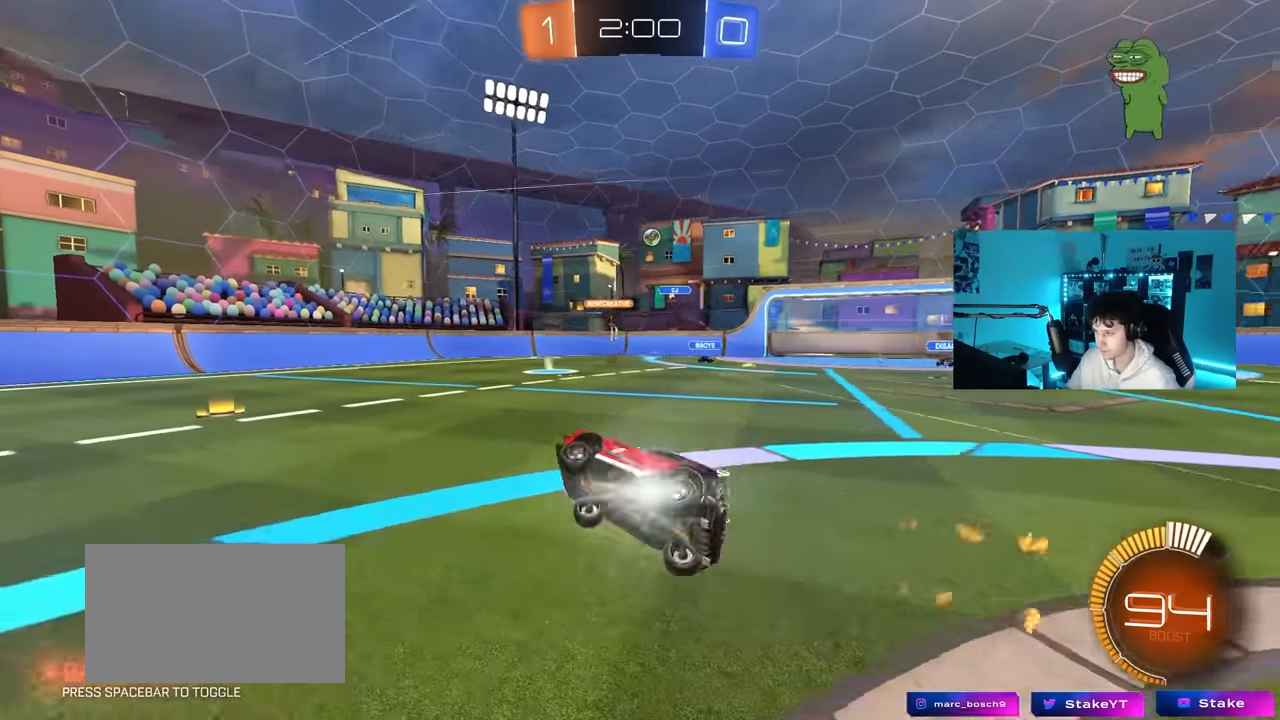
{"keys": ["w"], "mouse": [], "mouse_move": "still", "events": [[17, "s", "up"], [67, "shift", "up"], [117, "a", "up"], [150, "mouse_left", "up"], [300, "w", "down"]]}
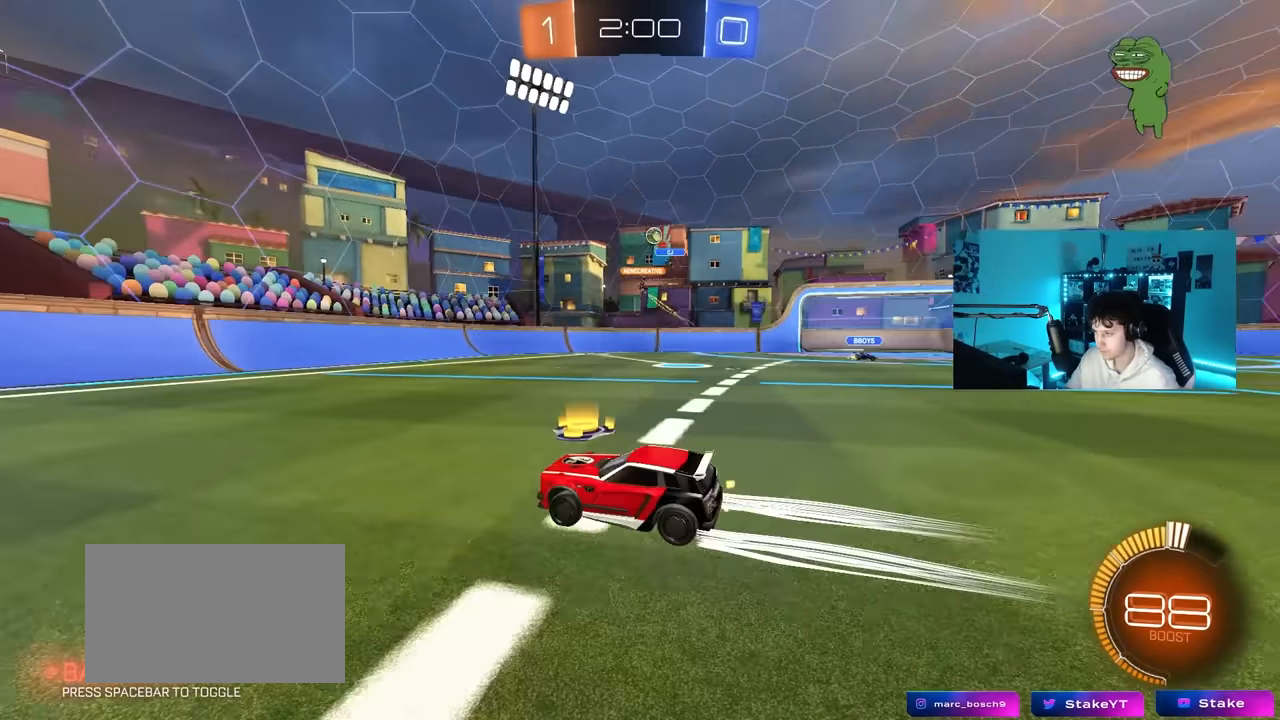
{"keys": [], "mouse": [], "mouse_move": "still", "events": [[167, "a", "down"], [267, "a", "up"], [350, "w", "up"]]}
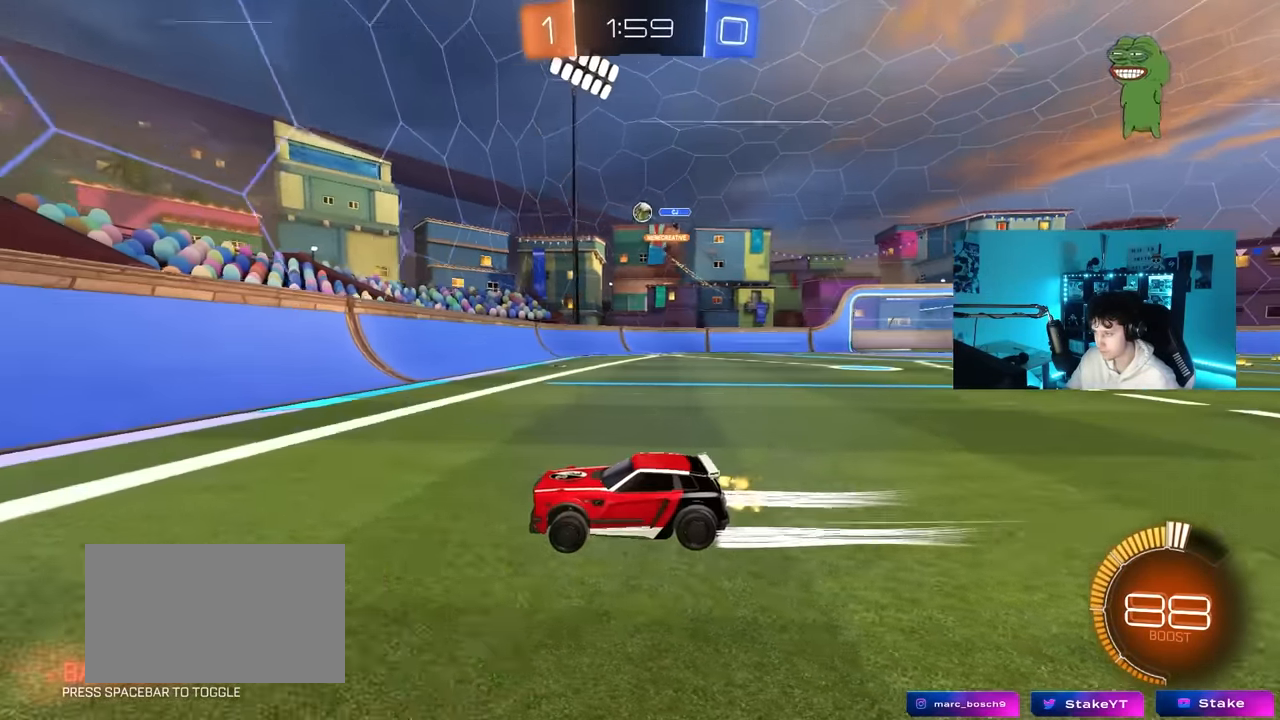
{"keys": ["a", "w"], "mouse": [], "mouse_move": "still", "events": [[100, "d", "down"], [100, "s", "down"], [183, "a", "down"], [183, "d", "up"], [283, "s", "up"], [333, "shift", "down"], [417, "w", "down"], [467, "shift", "up"]]}
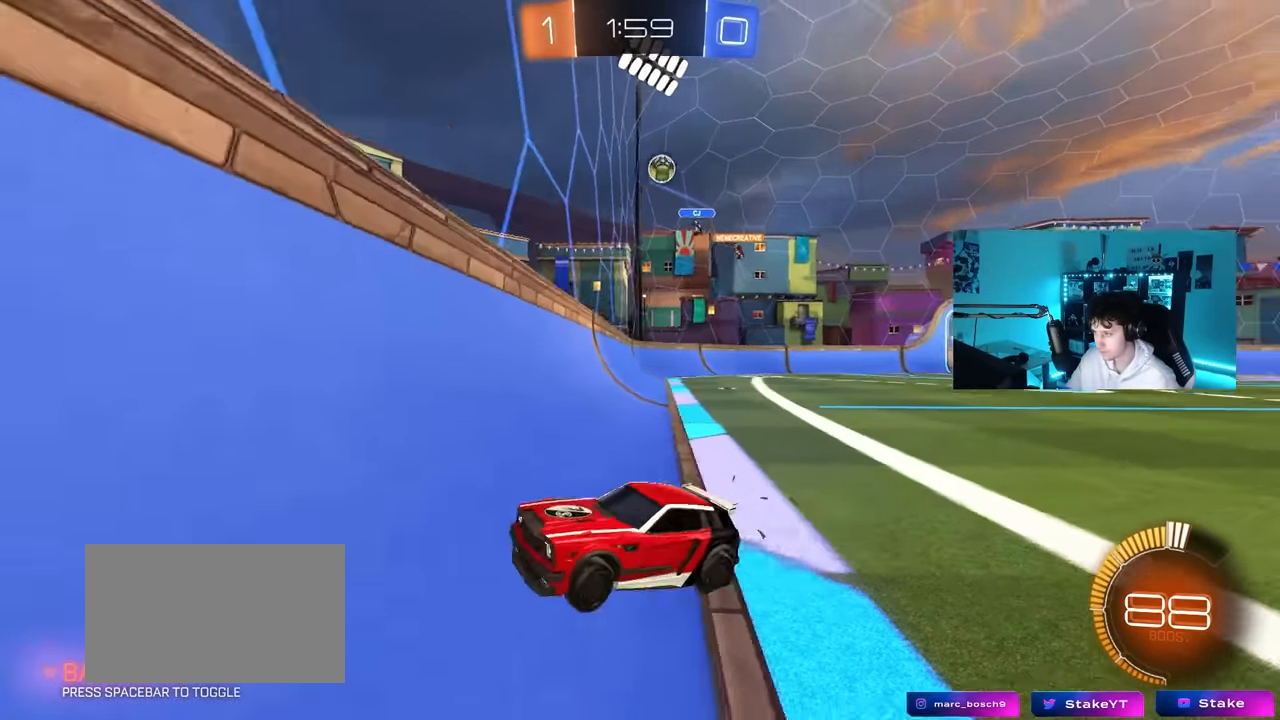
{"keys": ["a", "w"], "mouse": [], "mouse_move": "still", "events": [[200, "shift", "down"], [250, "shift", "up"]]}
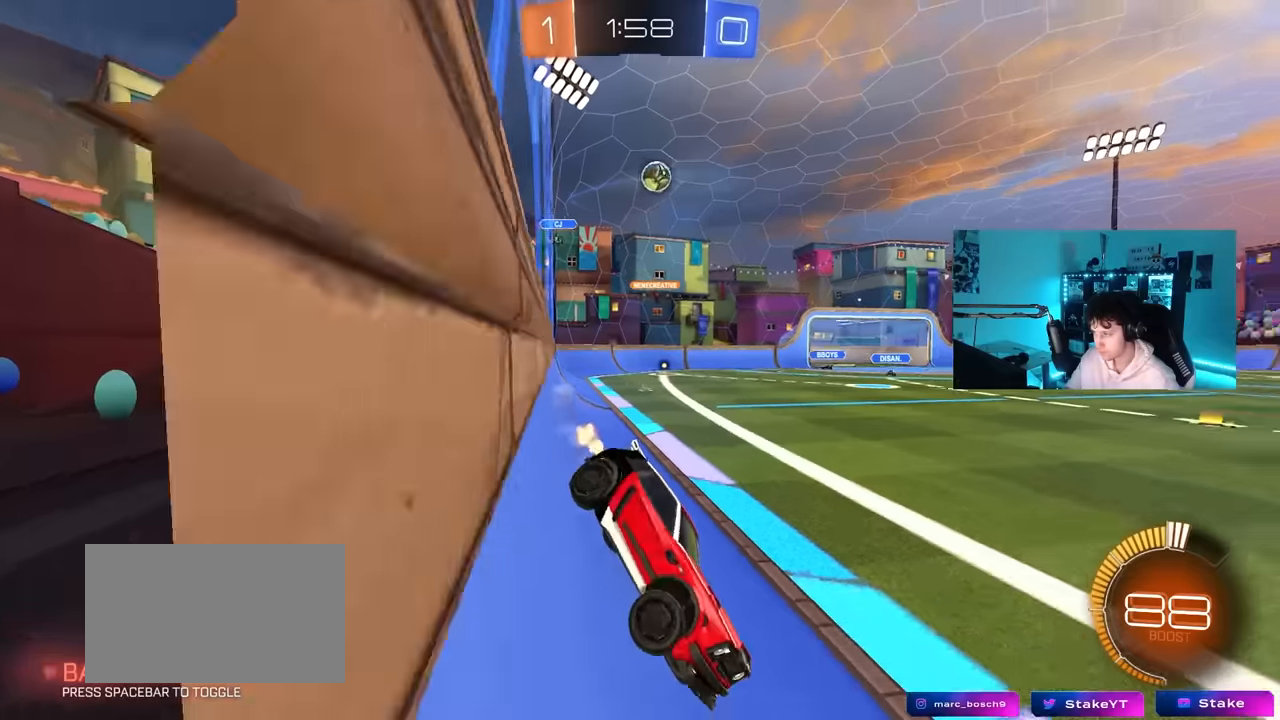
{"keys": ["d", "w"], "mouse": ["left"], "mouse_move": "still", "events": [[167, "mouse_left", "down"], [450, "a", "up"], [500, "d", "down"]]}
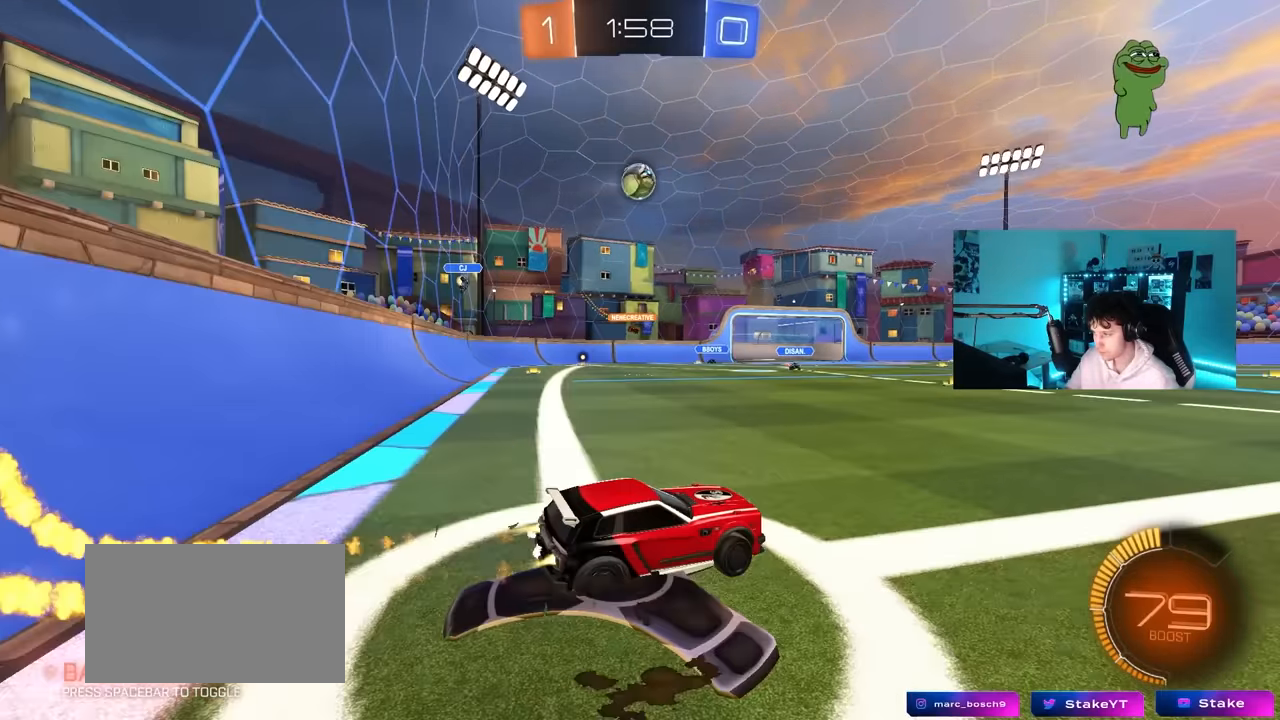
{"keys": ["w"], "mouse": ["left"], "mouse_move": "still", "events": [[100, "mouse_left", "up"], [100, "shift", "down"], [183, "shift", "up"], [233, "mouse_left", "down"], [367, "d", "up"]]}
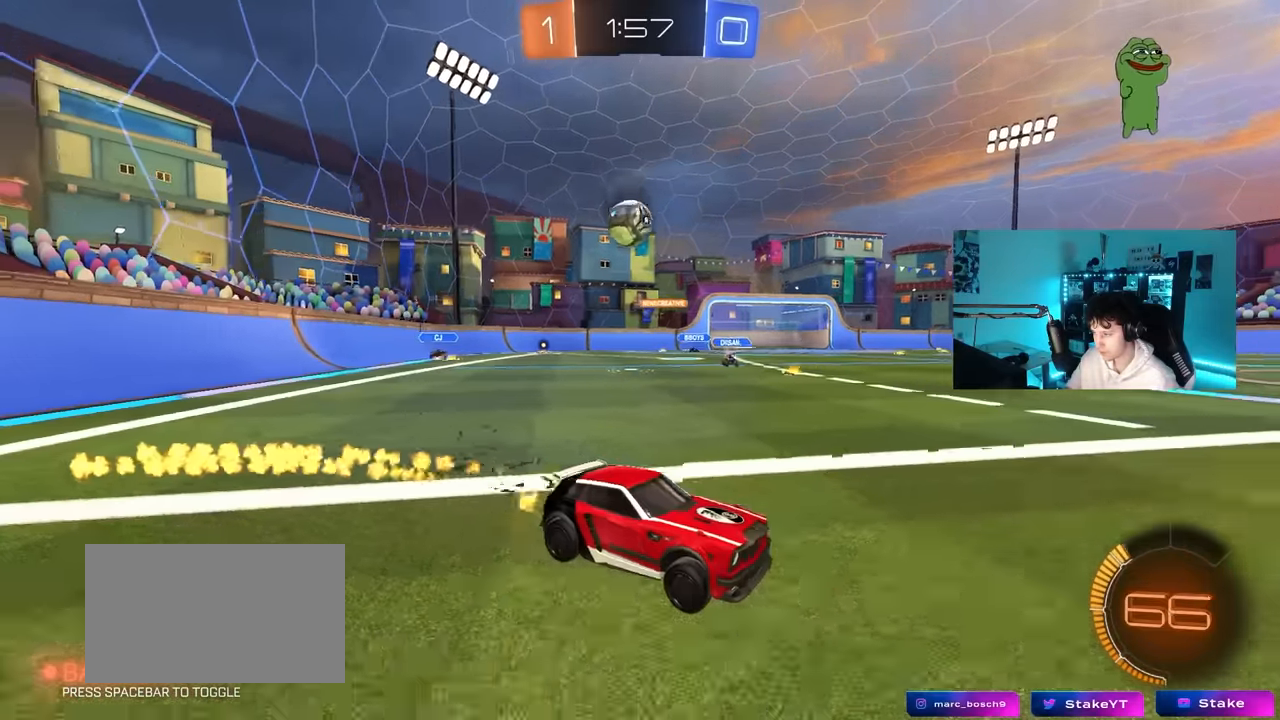
{"keys": ["w"], "mouse": [], "mouse_move": "still", "events": [[67, "d", "down"], [250, "mouse_left", "up"], [350, "d", "up"]]}
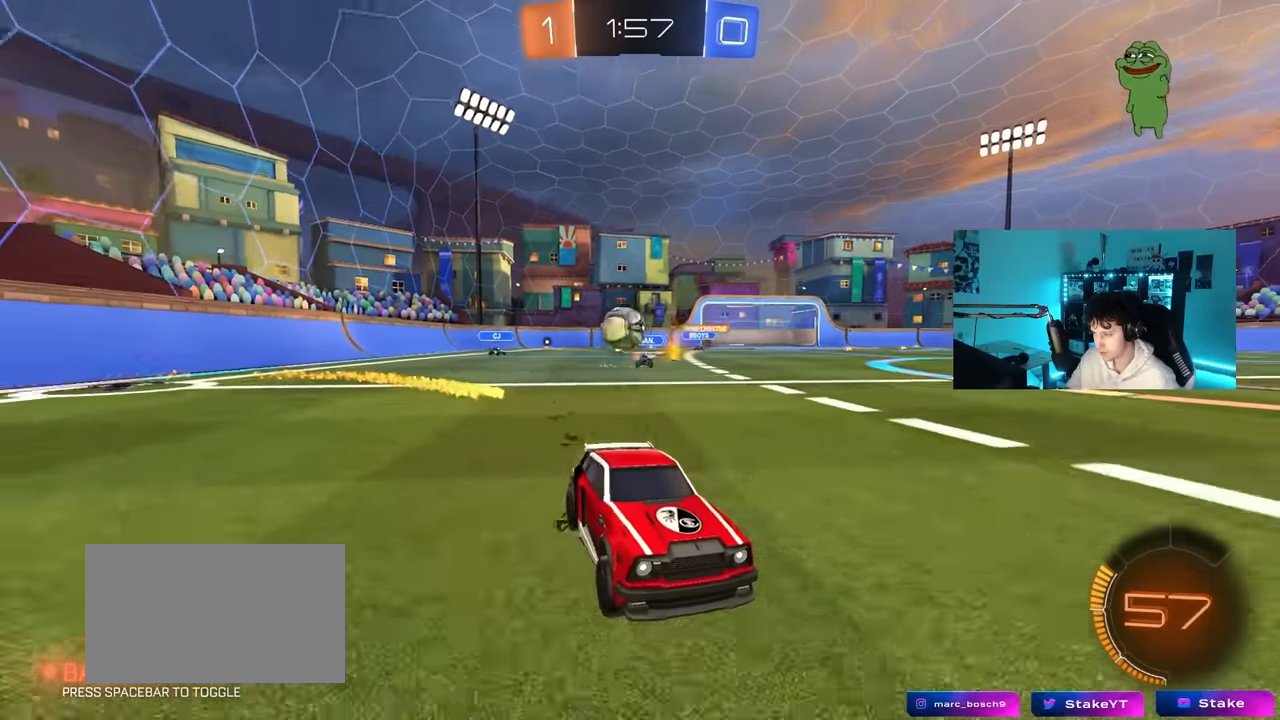
{"keys": ["a", "d", "s"], "mouse": [], "mouse_move": "still", "events": [[167, "d", "down"], [350, "d", "up"], [400, "w", "up"], [450, "a", "down"], [450, "d", "down"], [450, "s", "down"]]}
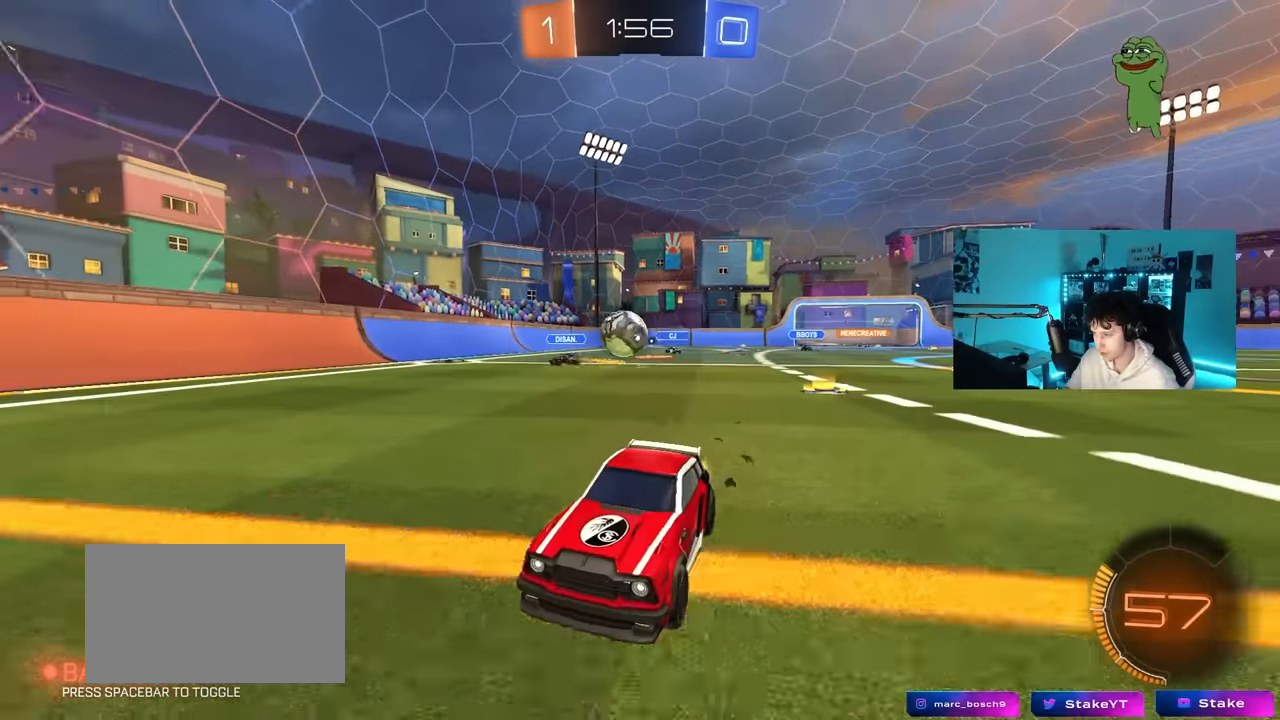
{"keys": ["w"], "mouse": ["left"], "mouse_move": "still", "events": [[50, "d", "up"], [283, "s", "up"], [383, "w", "down"], [467, "a", "up"], [467, "mouse_left", "down"]]}
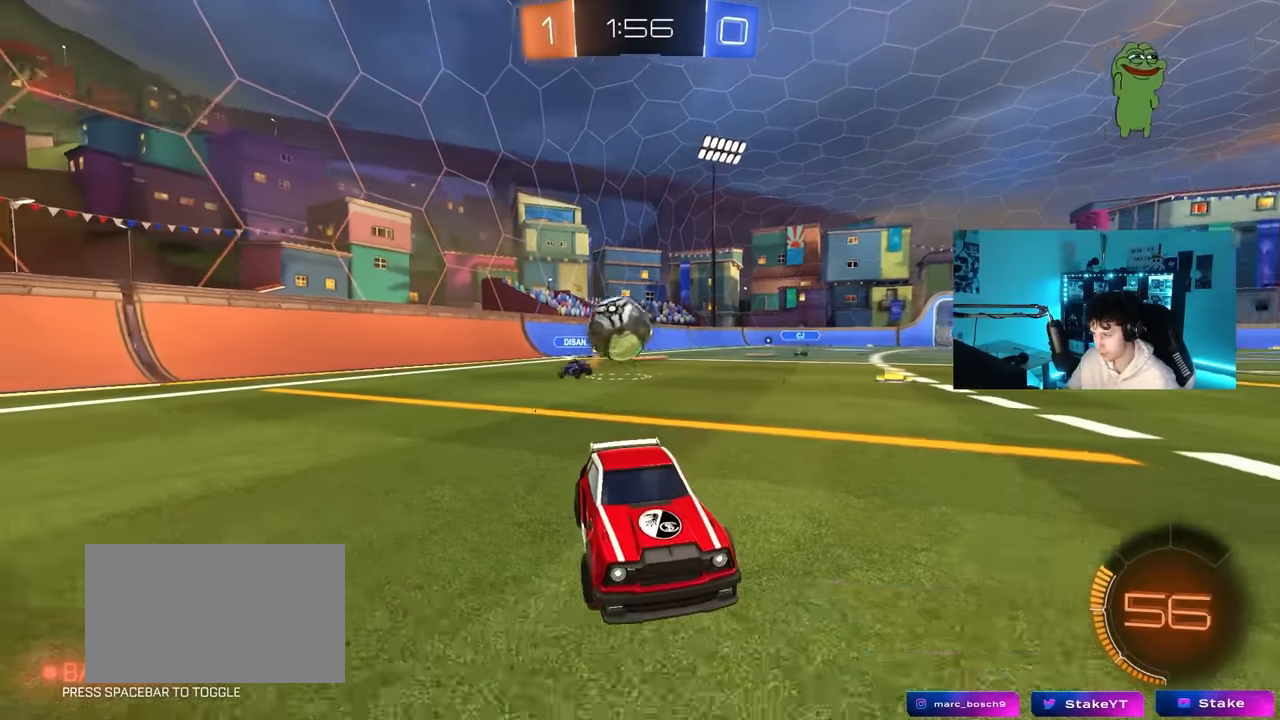
{"keys": ["d", "s", "shift"], "mouse": ["right"], "mouse_move": "down", "events": [[117, "a", "down"], [150, "mouse_left", "up"], [250, "a", "up"], [250, "d", "down"], [250, "w", "up"], [300, "s", "down"], [333, "mouse_right", "down"], [433, "shift", "down"]]}
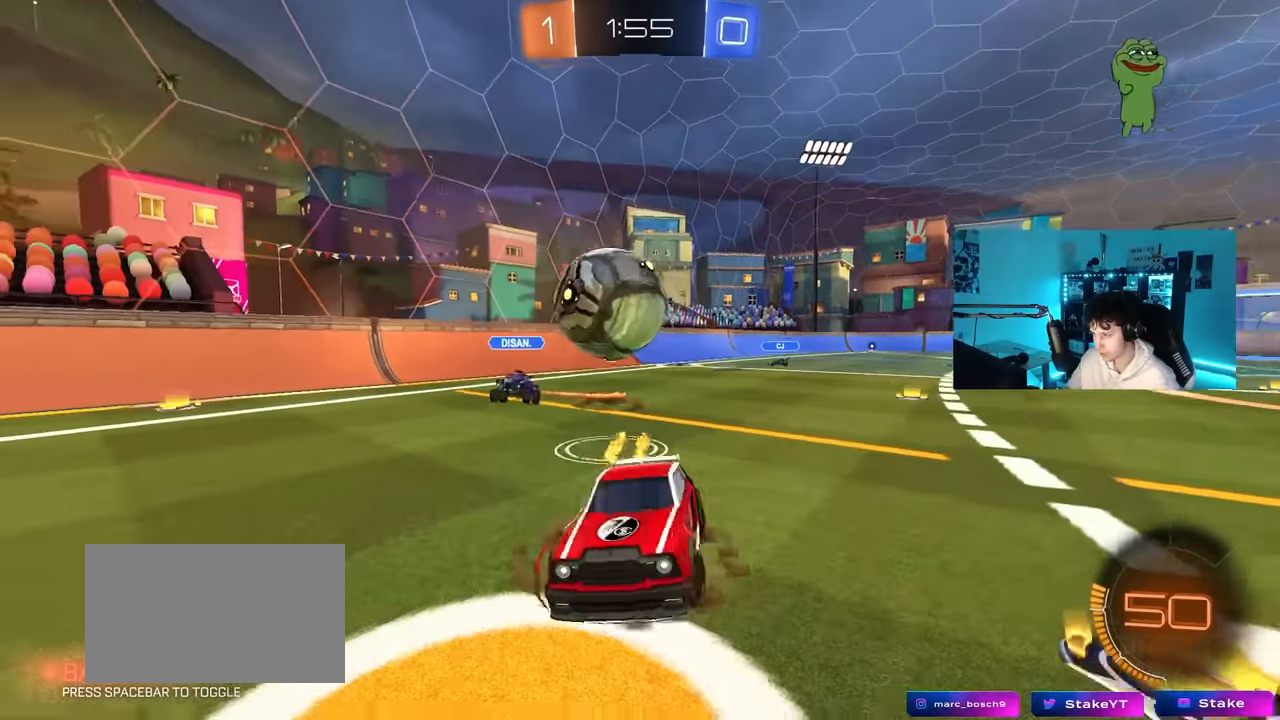
{"keys": ["a", "s", "shift"], "mouse": [], "mouse_move": "still", "events": [[83, "mouse_right", "up"], [117, "mouse_right", "down"], [350, "mouse_right", "up"], [500, "a", "down"], [500, "d", "up"]]}
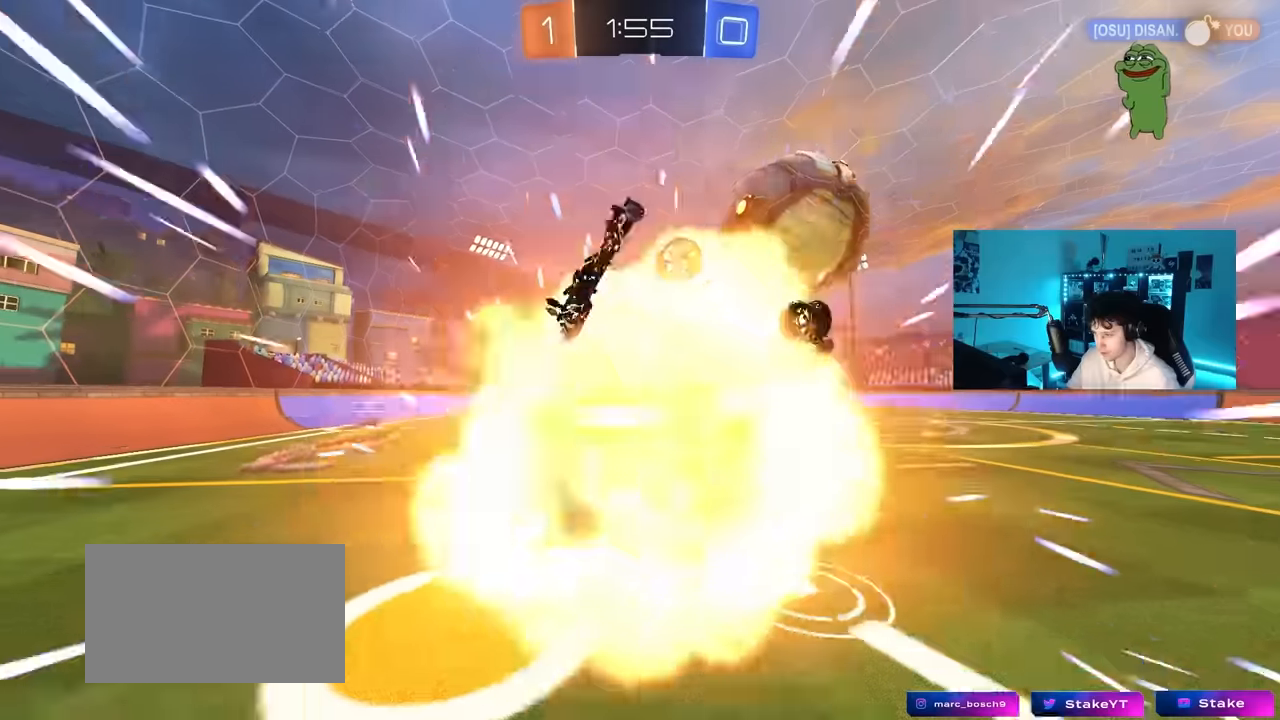
{"keys": [], "mouse": [], "mouse_move": "still", "events": [[50, "shift", "up"], [283, "a", "up"], [366, "s", "up"]]}